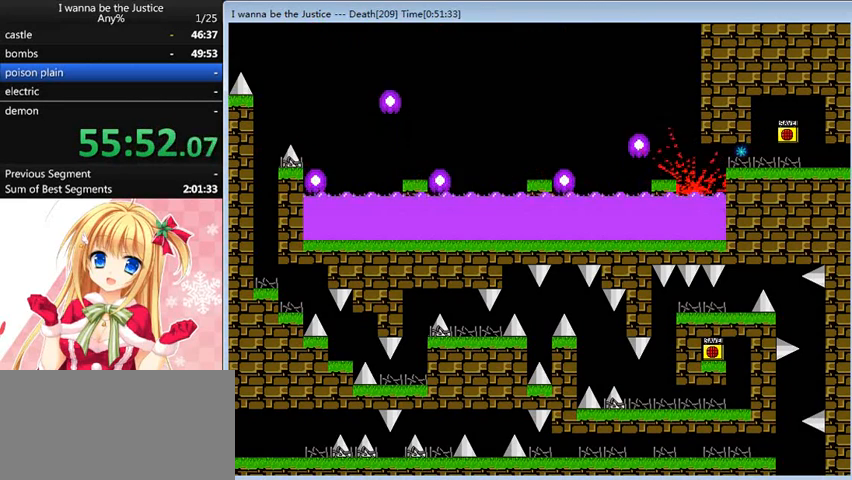
Gameplay with keyboard; each line is a JSON object with the keys held at the frame after it. "events" lists presses ("down") and releases ("up") of "0", "down", "left", "r", "right", "shift_l", "shift_r", "up" and "z" between this image and that frame as [ms after this image, input, new state], when the widget could be followed in between. No other keys are recorded. Mouse input is not recorded.
{"keys": ["left"], "events": [[80, "left", "up"], [200, "r", "down"], [280, "left", "down"], [280, "r", "up"]]}
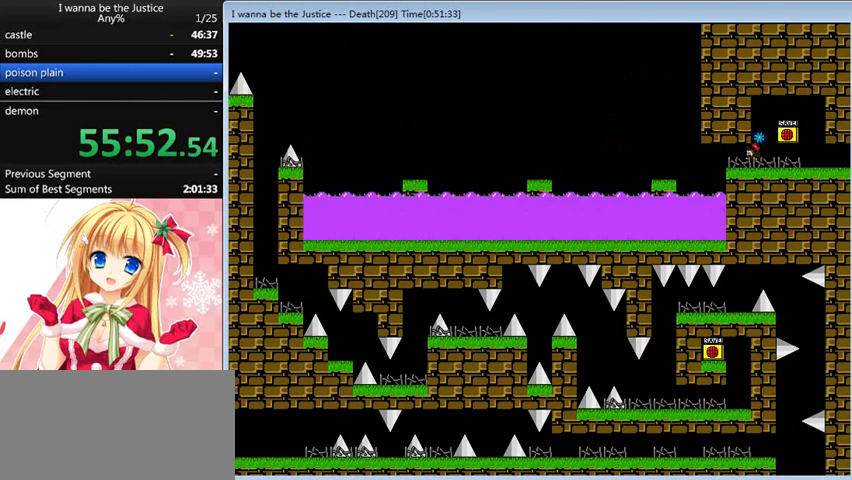
{"keys": ["left"], "events": []}
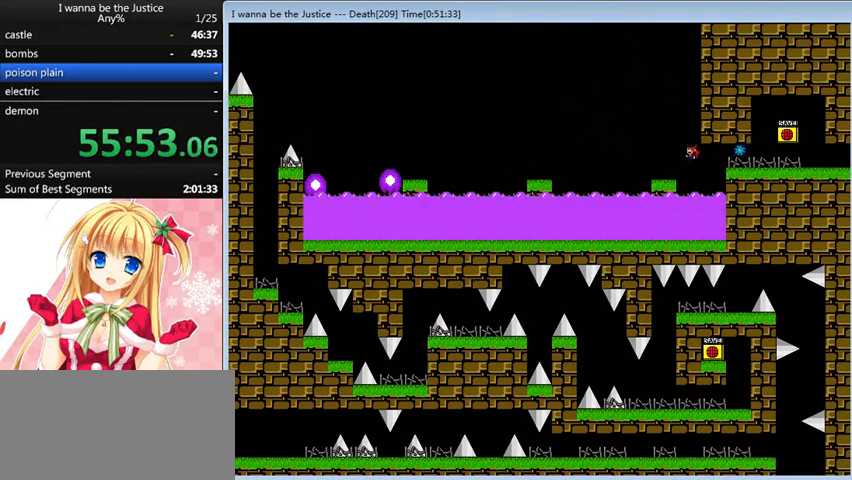
{"keys": ["left", "shift_l"], "events": [[280, "shift_l", "down"]]}
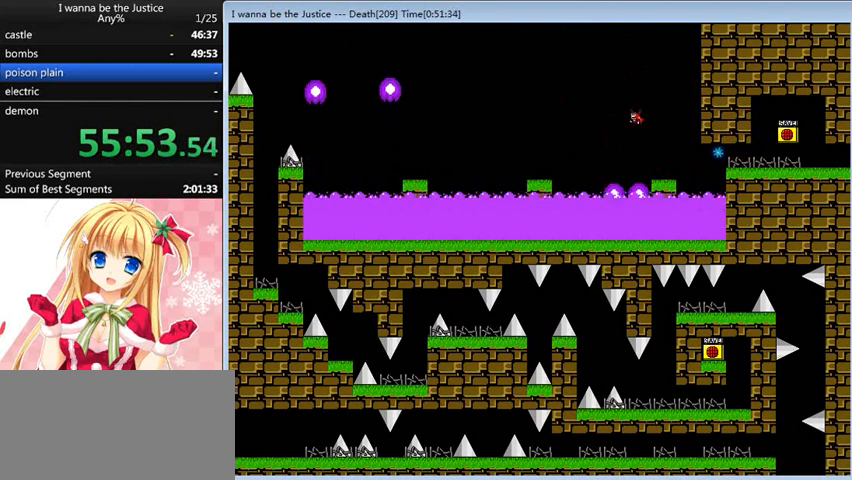
{"keys": ["left"], "events": [[160, "shift_l", "up"], [240, "shift_l", "down"], [360, "shift_l", "up"]]}
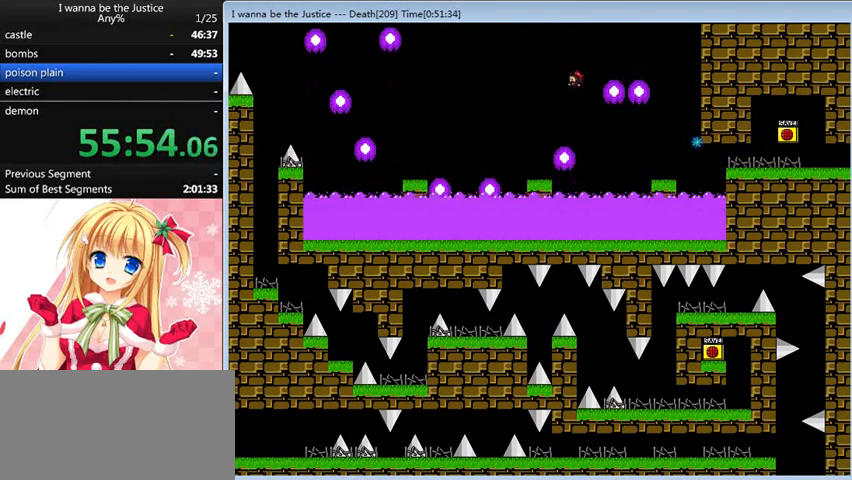
{"keys": [], "events": [[360, "left", "up"]]}
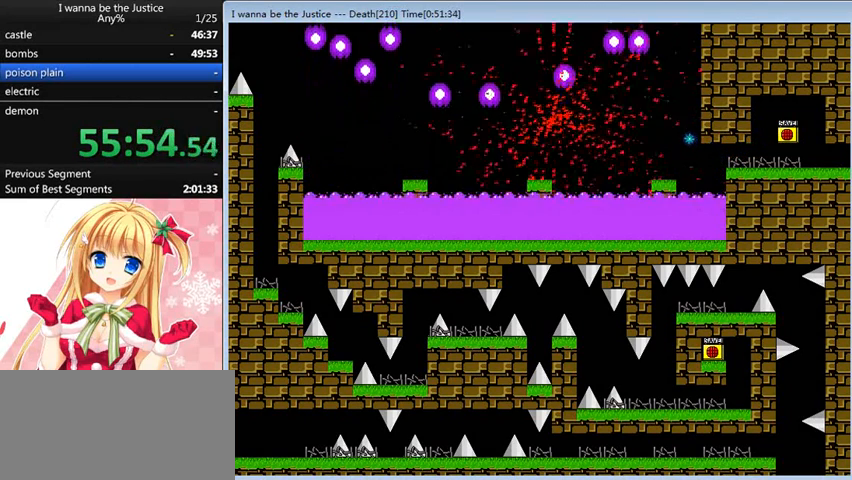
{"keys": ["left"], "events": [[120, "left", "down"], [120, "r", "down"], [160, "r", "up"]]}
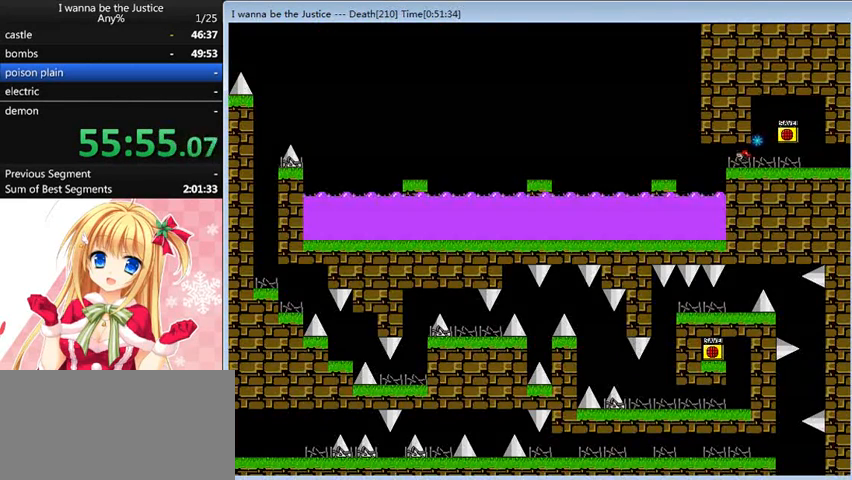
{"keys": ["left"], "events": []}
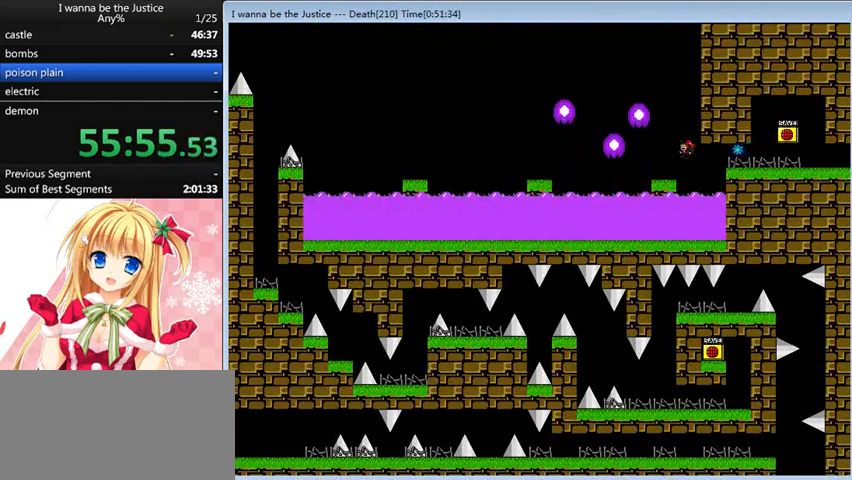
{"keys": ["left", "shift_l"], "events": [[240, "shift_l", "down"]]}
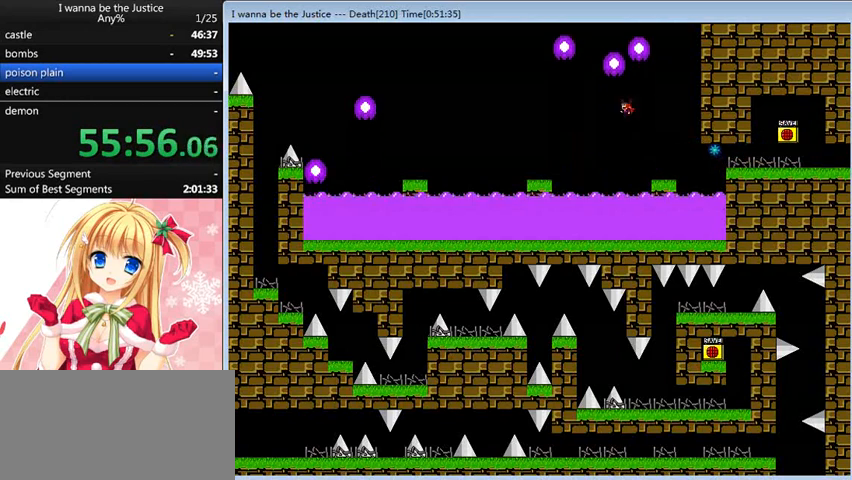
{"keys": ["left"], "events": [[120, "shift_l", "up"], [160, "shift_l", "down"], [320, "shift_l", "up"]]}
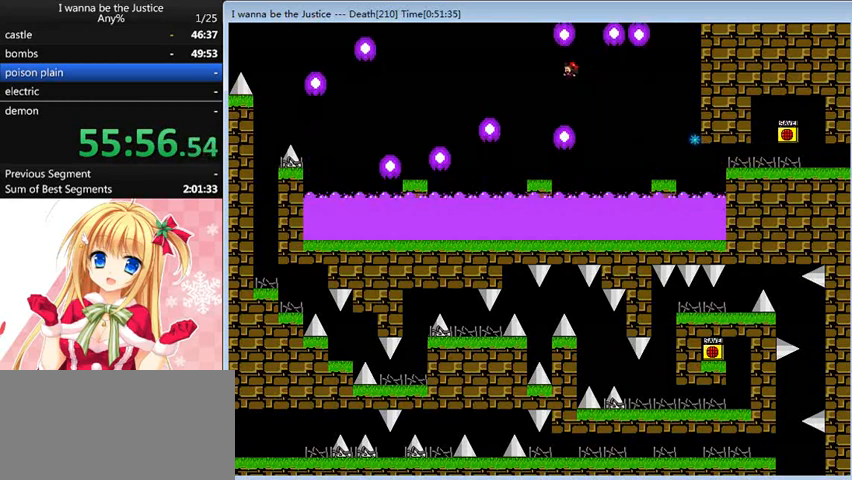
{"keys": [], "events": [[320, "left", "up"]]}
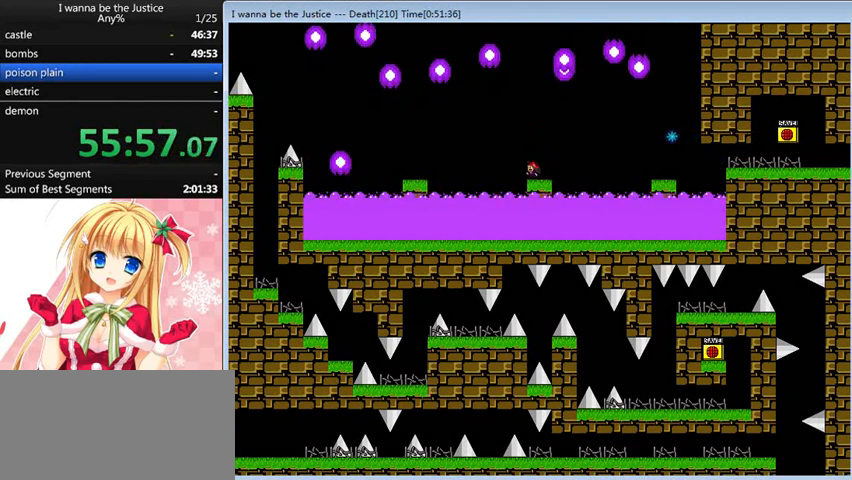
{"keys": ["left", "shift_l"], "events": [[120, "left", "down"], [120, "shift_l", "down"]]}
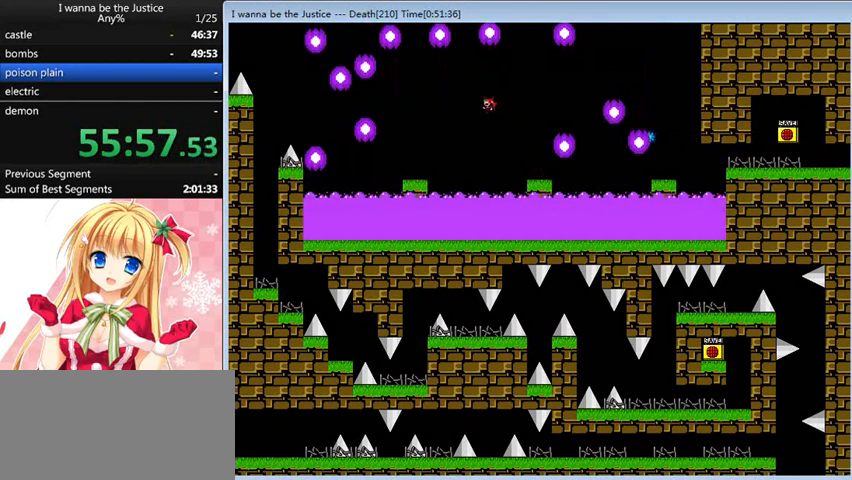
{"keys": ["left"], "events": [[80, "shift_l", "up"], [200, "shift_l", "down"], [280, "shift_l", "up"]]}
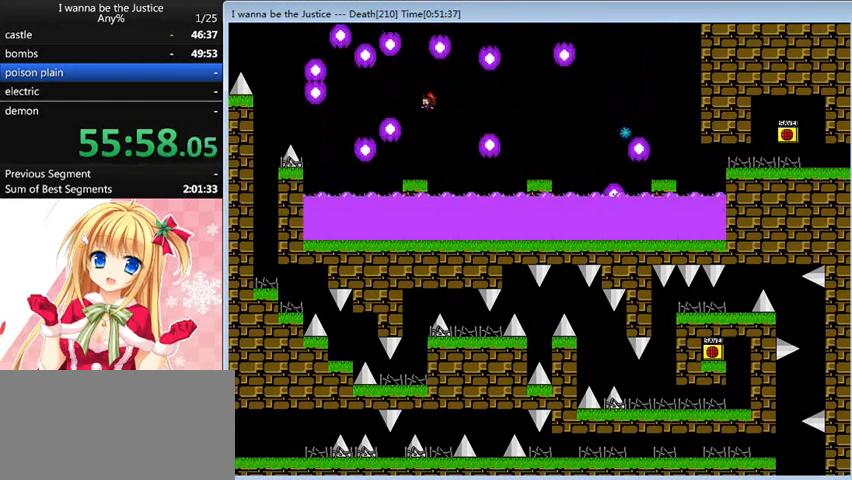
{"keys": [], "events": [[160, "left", "up"]]}
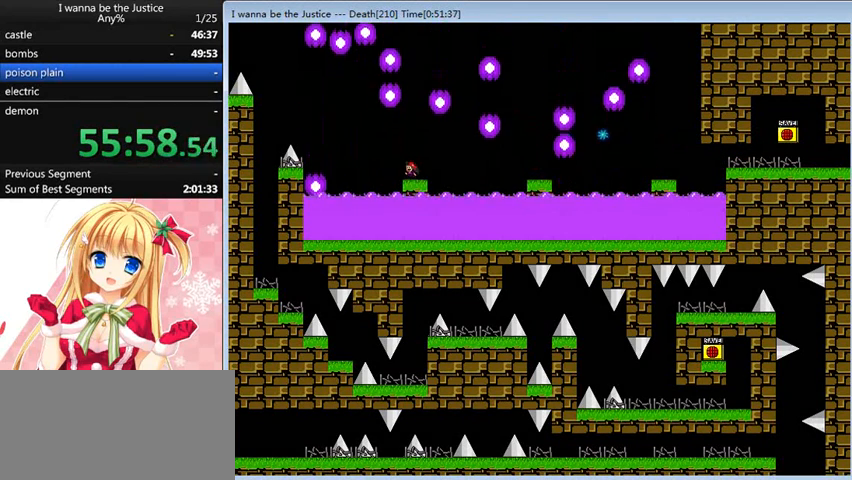
{"keys": [], "events": []}
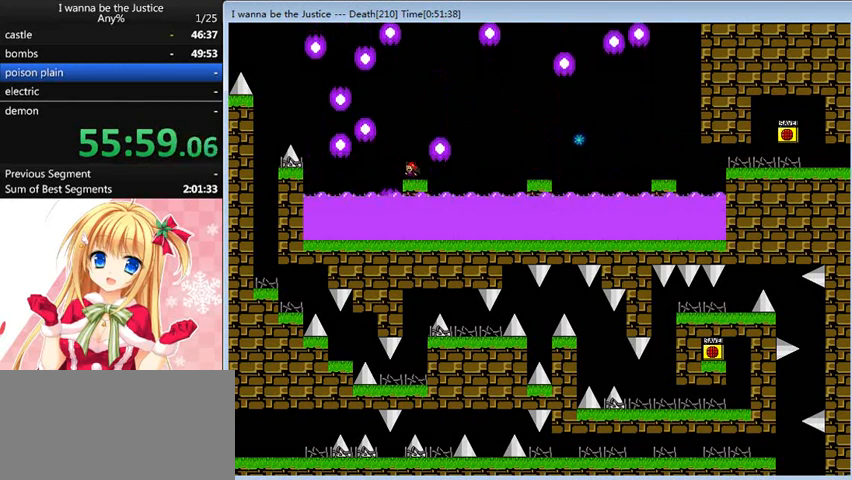
{"keys": ["shift_l"], "events": [[440, "shift_l", "down"]]}
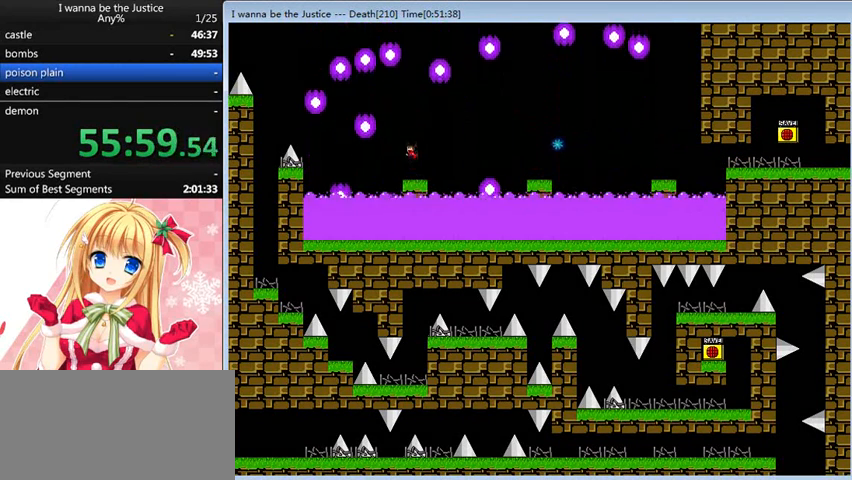
{"keys": ["left"], "events": [[40, "left", "down"], [400, "shift_l", "up"]]}
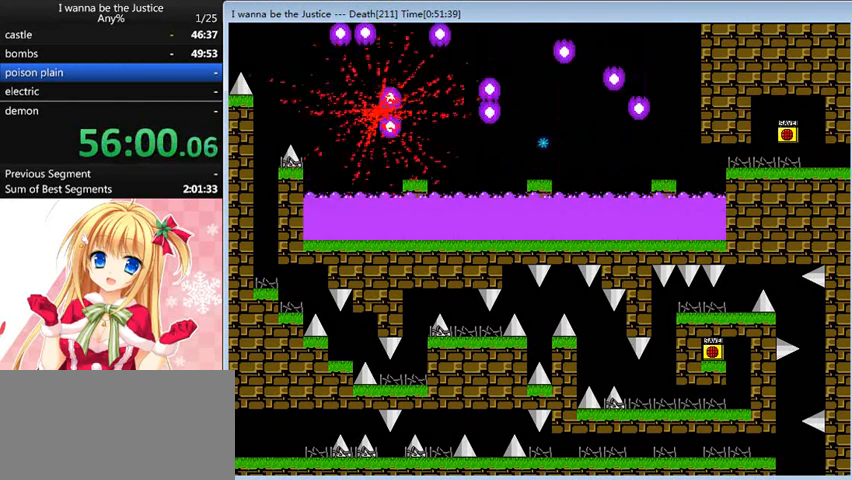
{"keys": ["left"], "events": [[280, "r", "down"], [360, "r", "up"]]}
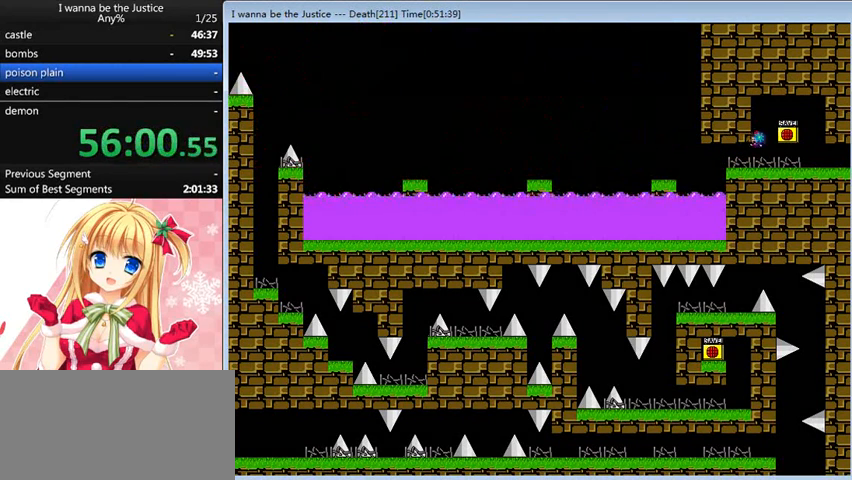
{"keys": ["left"], "events": []}
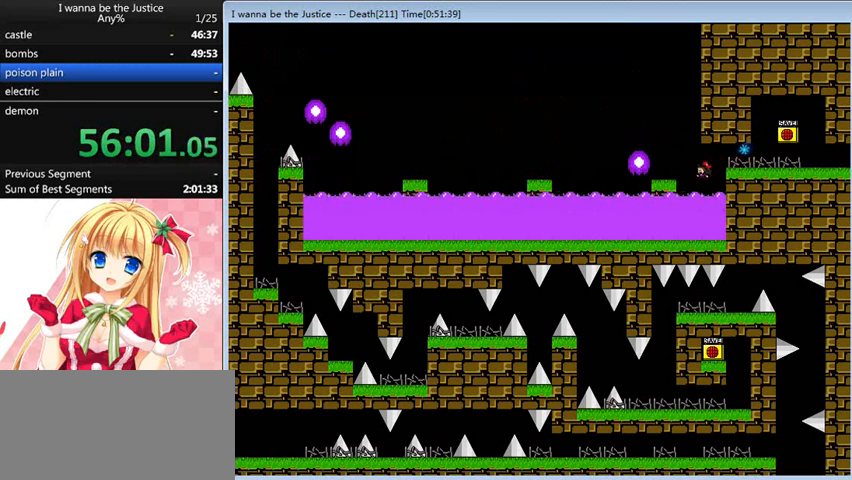
{"keys": ["left"], "events": [[360, "left", "up"], [440, "left", "down"]]}
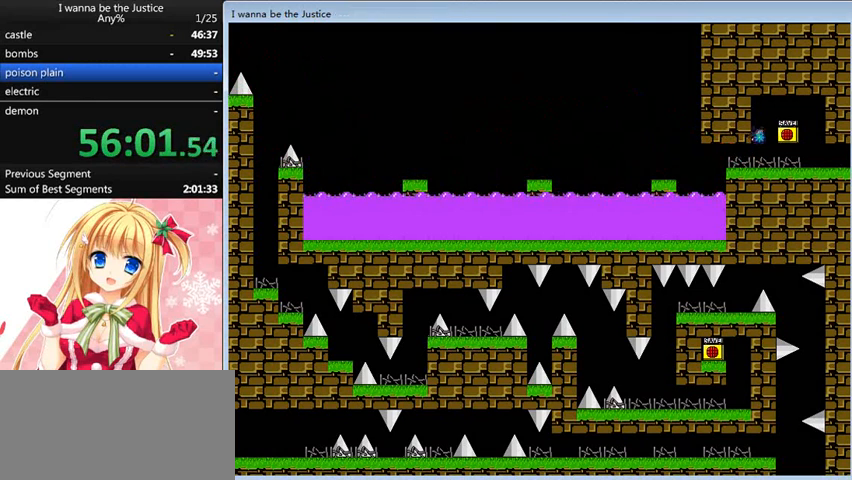
{"keys": ["left"], "events": []}
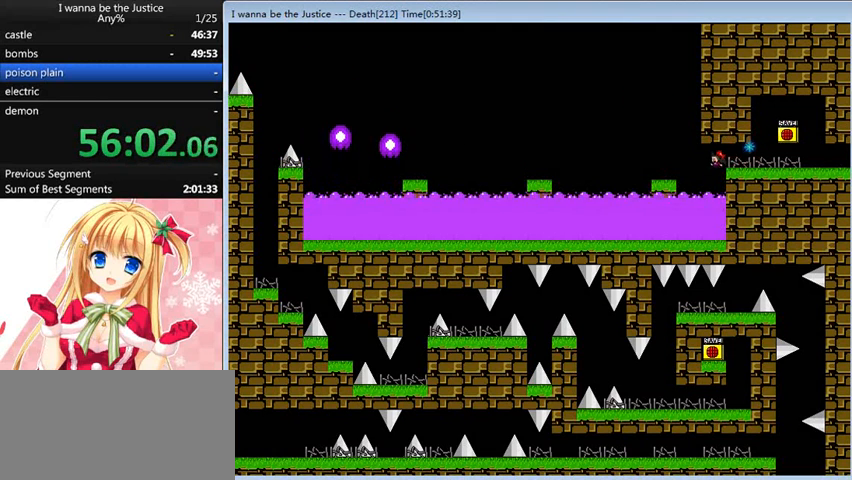
{"keys": ["left"], "events": []}
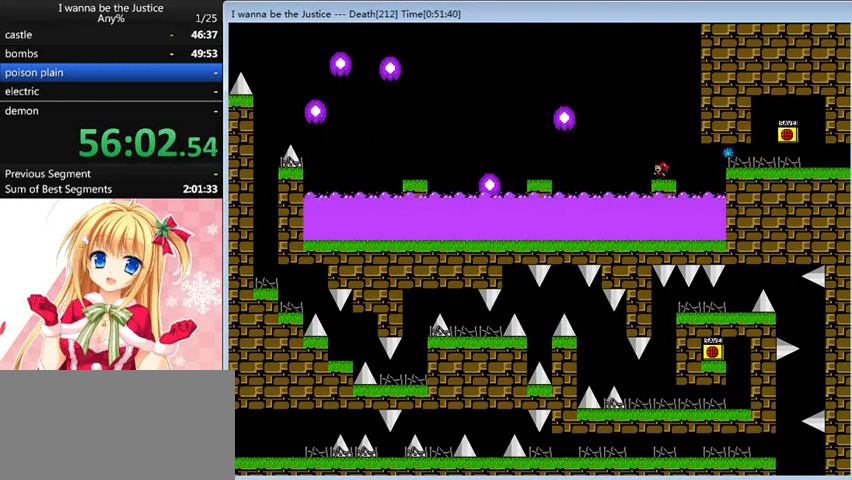
{"keys": ["left"], "events": [[40, "shift_l", "down"], [360, "shift_l", "up"]]}
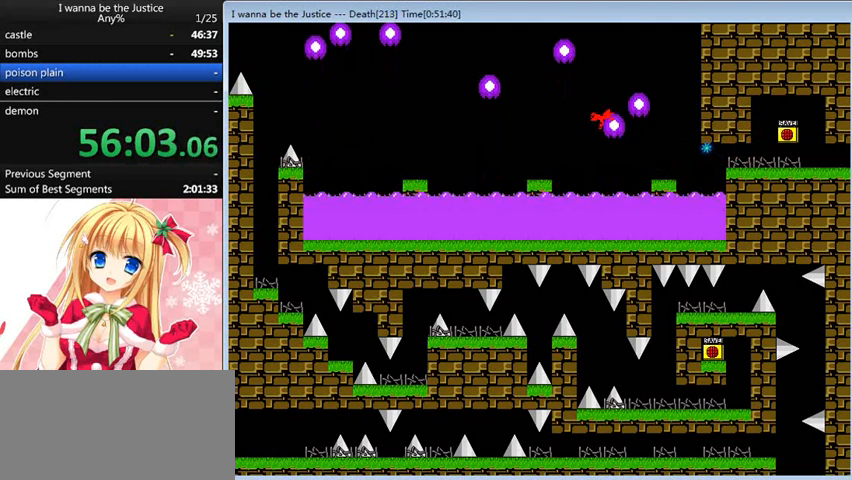
{"keys": ["left"], "events": [[80, "shift_l", "down"], [120, "shift_l", "up"], [320, "left", "up"], [360, "left", "down"], [360, "r", "down"], [440, "r", "up"]]}
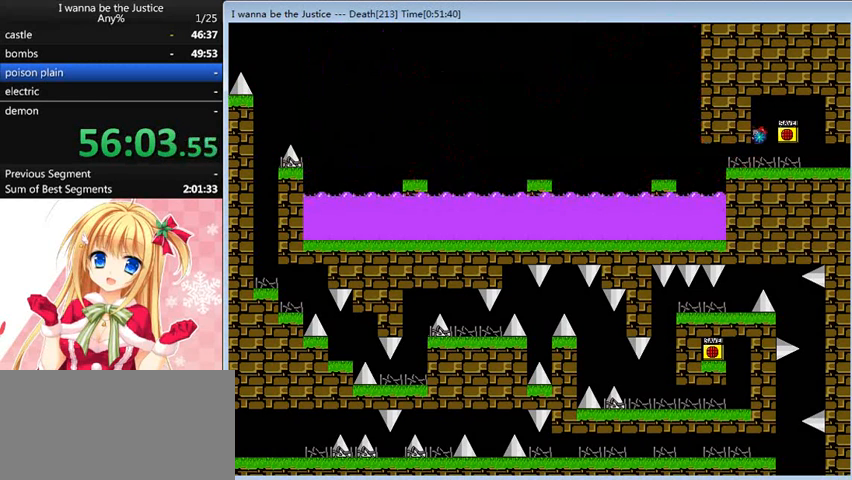
{"keys": ["left", "shift_l"], "events": [[520, "shift_l", "down"]]}
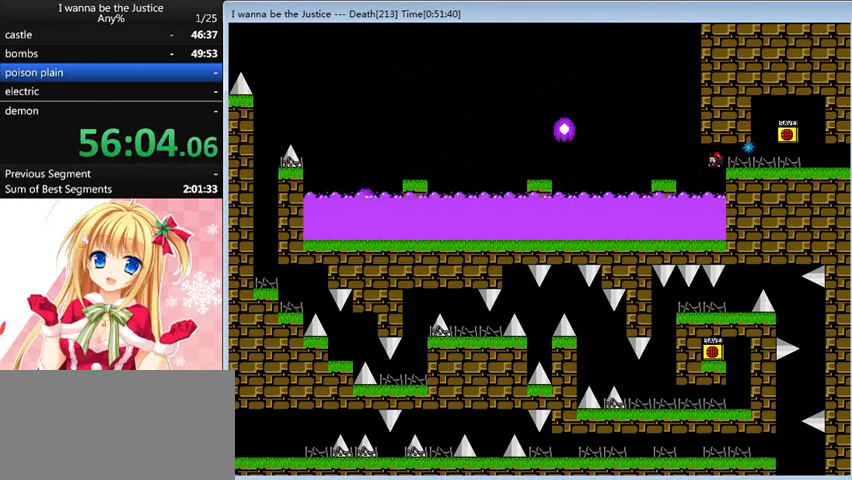
{"keys": ["left", "shift_l"], "events": [[80, "shift_l", "up"], [440, "shift_l", "down"]]}
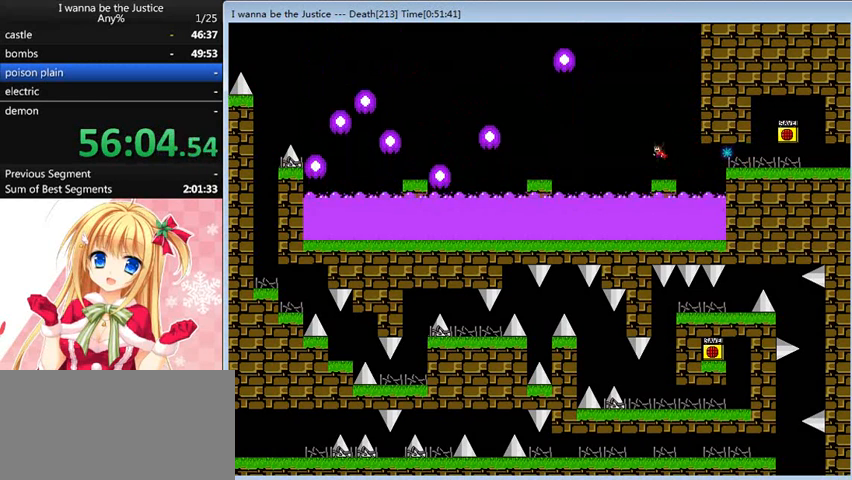
{"keys": ["left", "shift_l"], "events": [[240, "shift_l", "up"], [320, "shift_l", "down"]]}
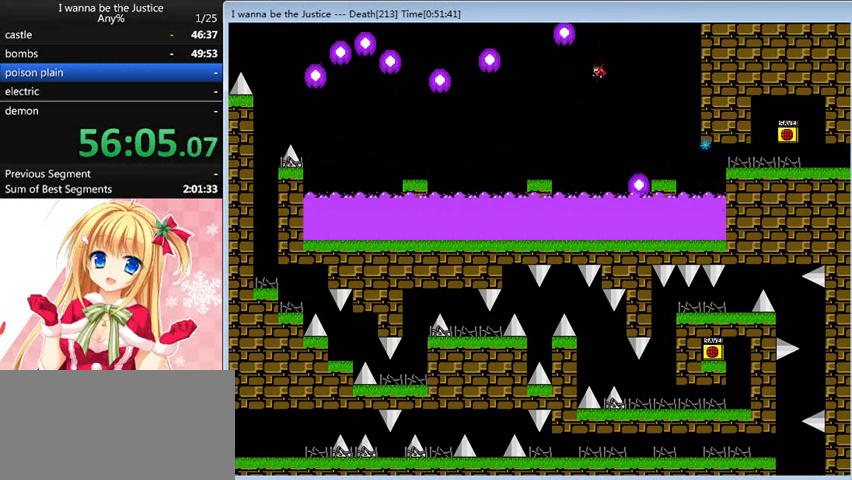
{"keys": ["left"], "events": [[40, "shift_l", "up"]]}
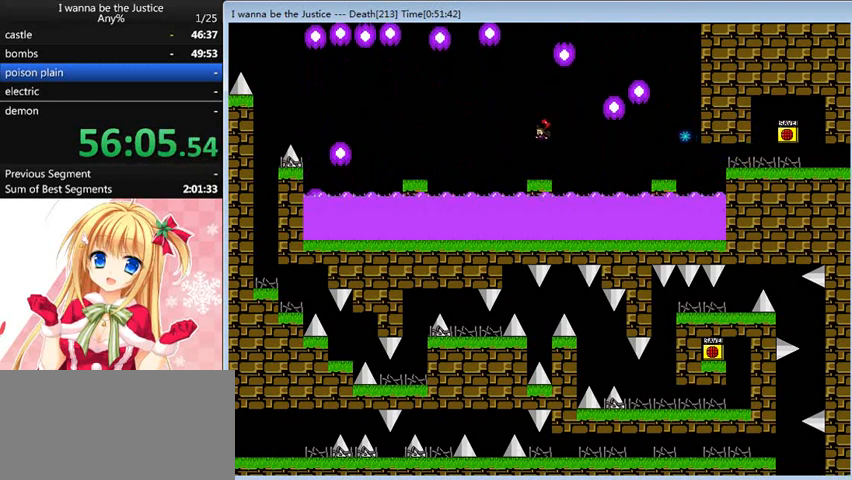
{"keys": ["left", "shift_l"], "events": [[80, "left", "up"], [160, "left", "down"], [160, "shift_l", "down"]]}
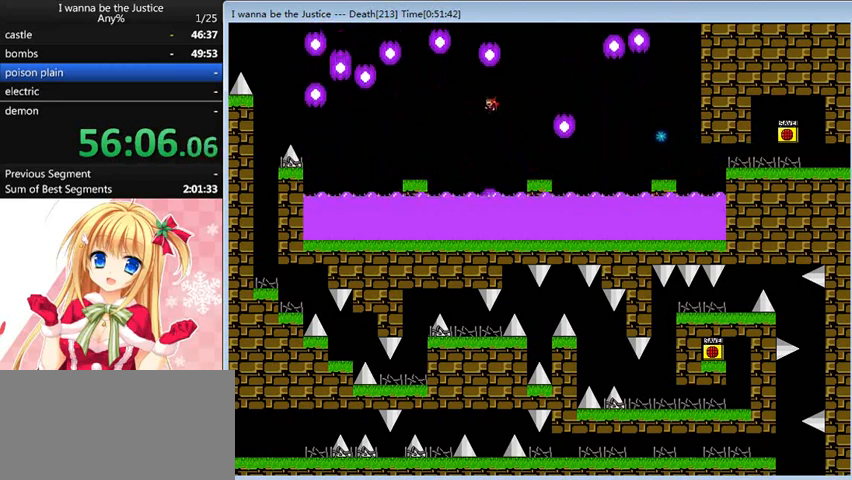
{"keys": ["left"], "events": [[120, "shift_l", "up"], [320, "shift_l", "down"], [360, "shift_l", "up"]]}